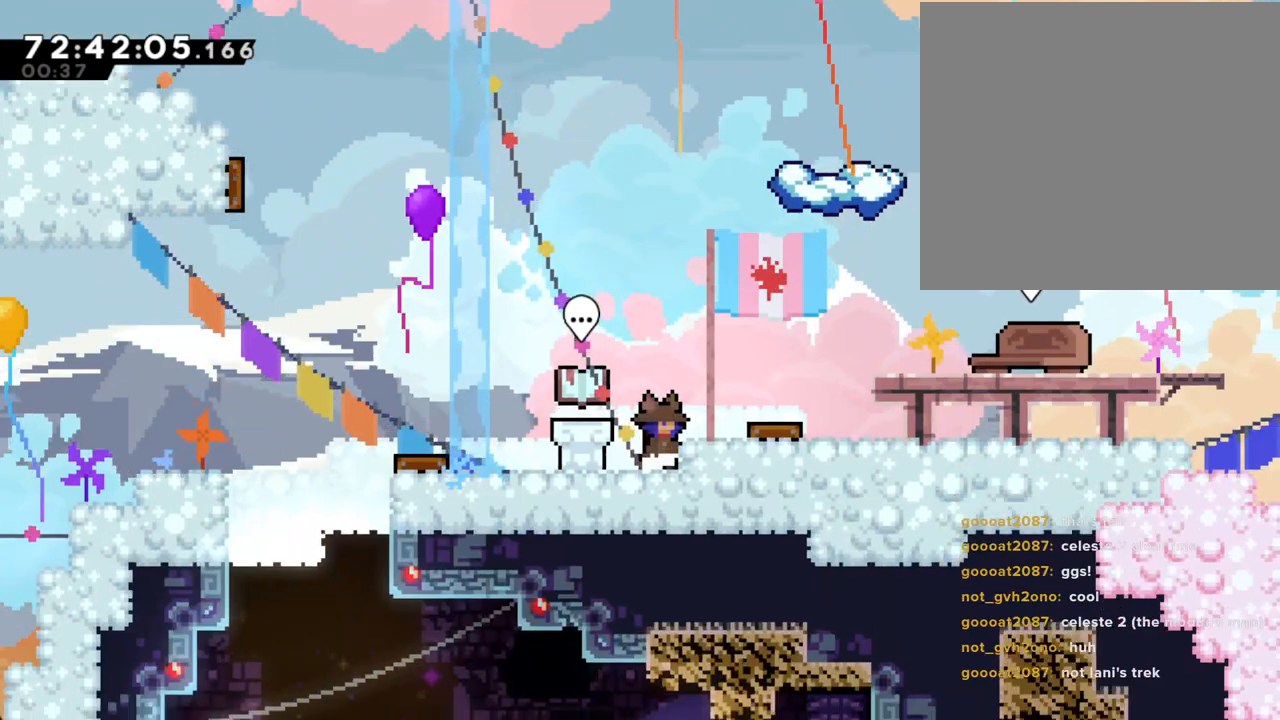
Gameplay with a controller (Nintendo layout); each line is a JSON object with the inputs held at the frame after it. "events" lists button and stick changes between this image and that frame as [ms after this image, input, new state], when the widget could be followed in between. Not read: L1 L3 R1 R3.
{"buttons": [], "left_stick": "center", "right_stick": "center", "events": [[17, "left_stick", "left"], [218, "left_stick", "center"], [368, "B", "down"], [503, "B", "up"]]}
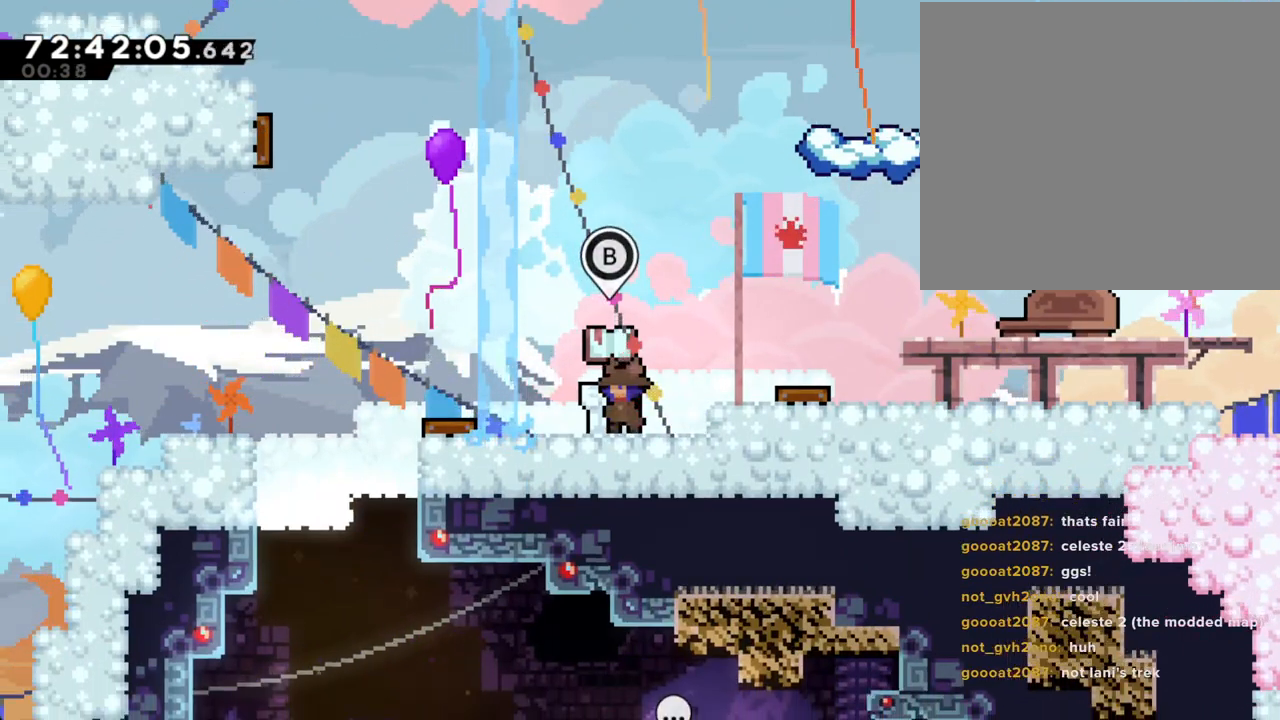
{"buttons": [], "left_stick": "right", "right_stick": "center", "events": [[402, "left_stick", "right"]]}
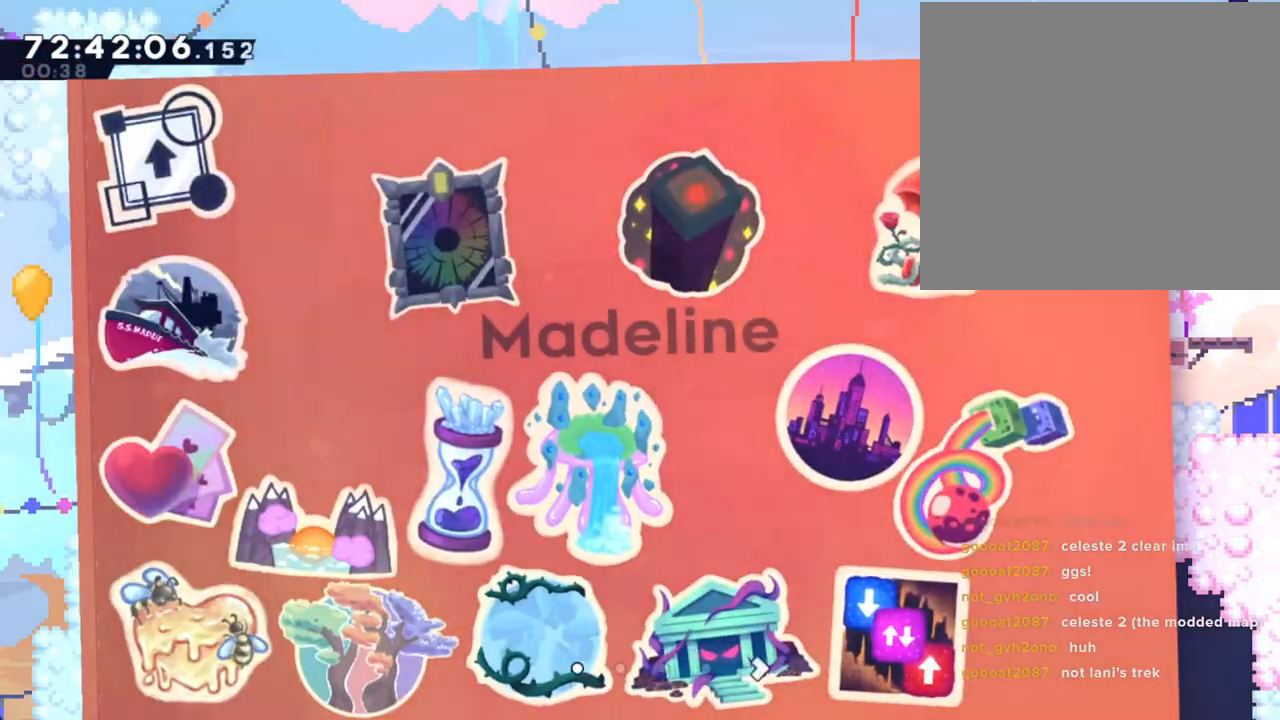
{"buttons": [], "left_stick": "right", "right_stick": "center", "events": []}
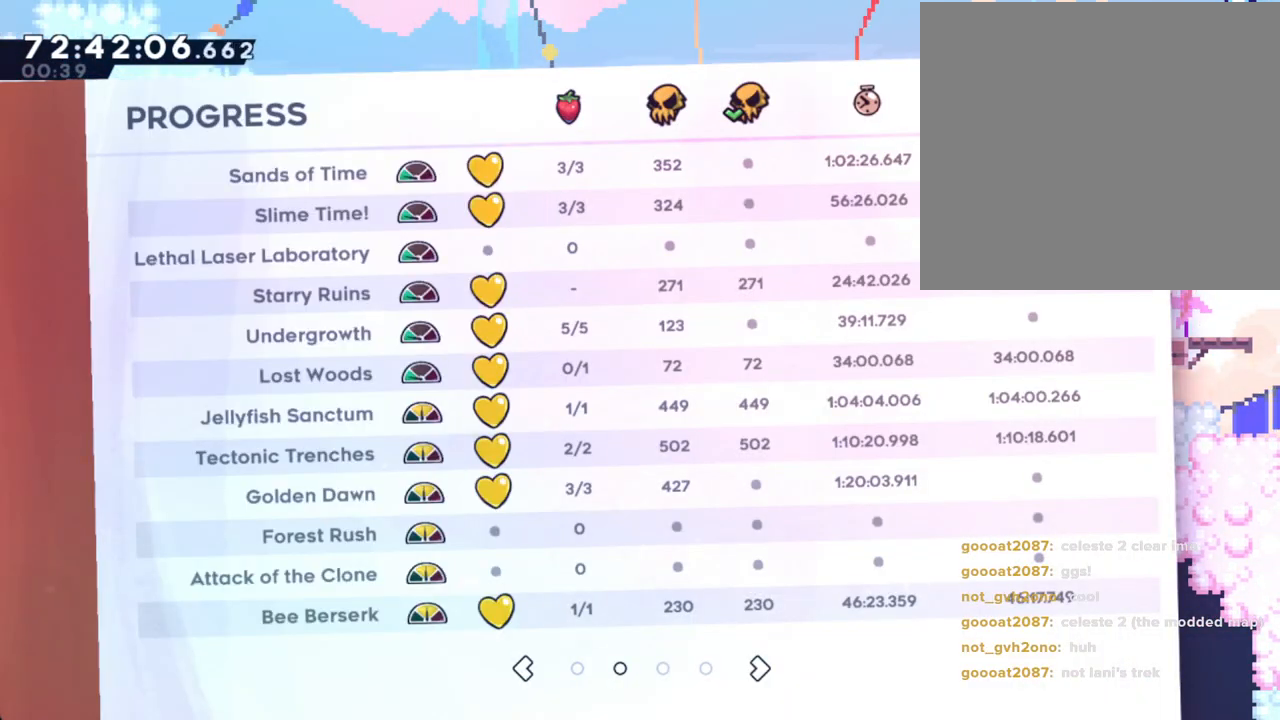
{"buttons": [], "left_stick": "right", "right_stick": "center", "events": []}
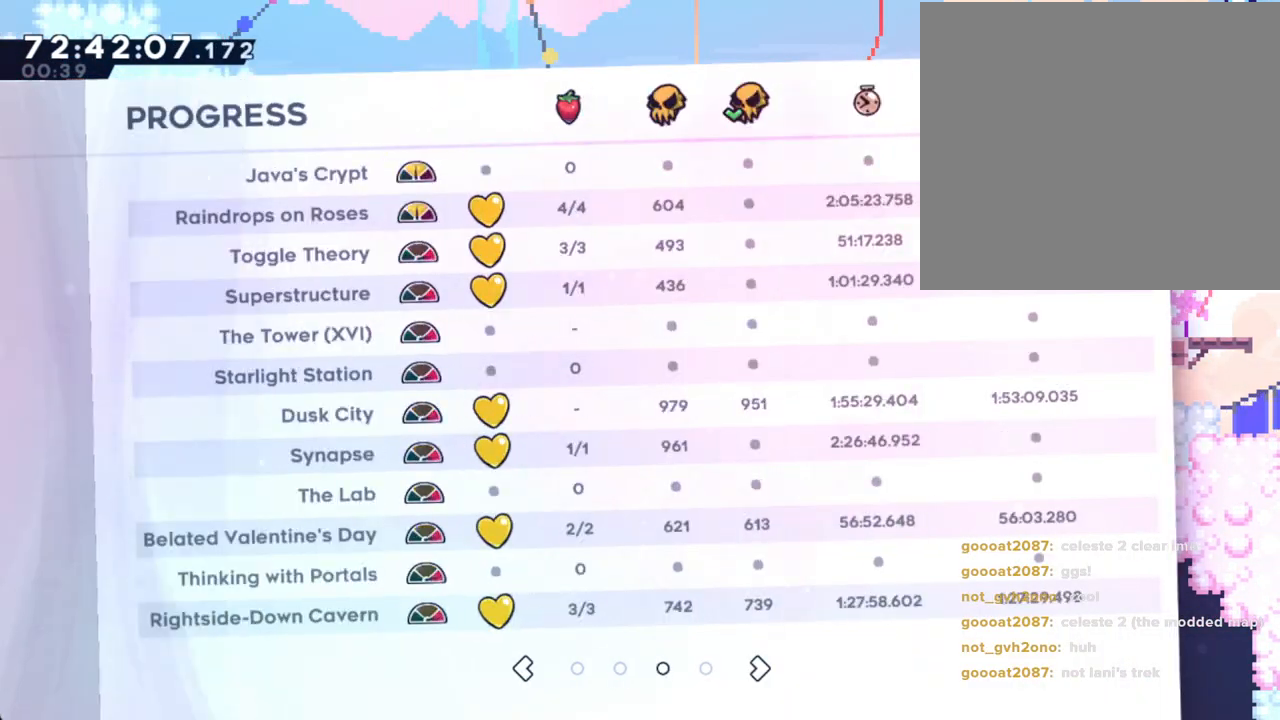
{"buttons": [], "left_stick": "right", "right_stick": "center", "events": []}
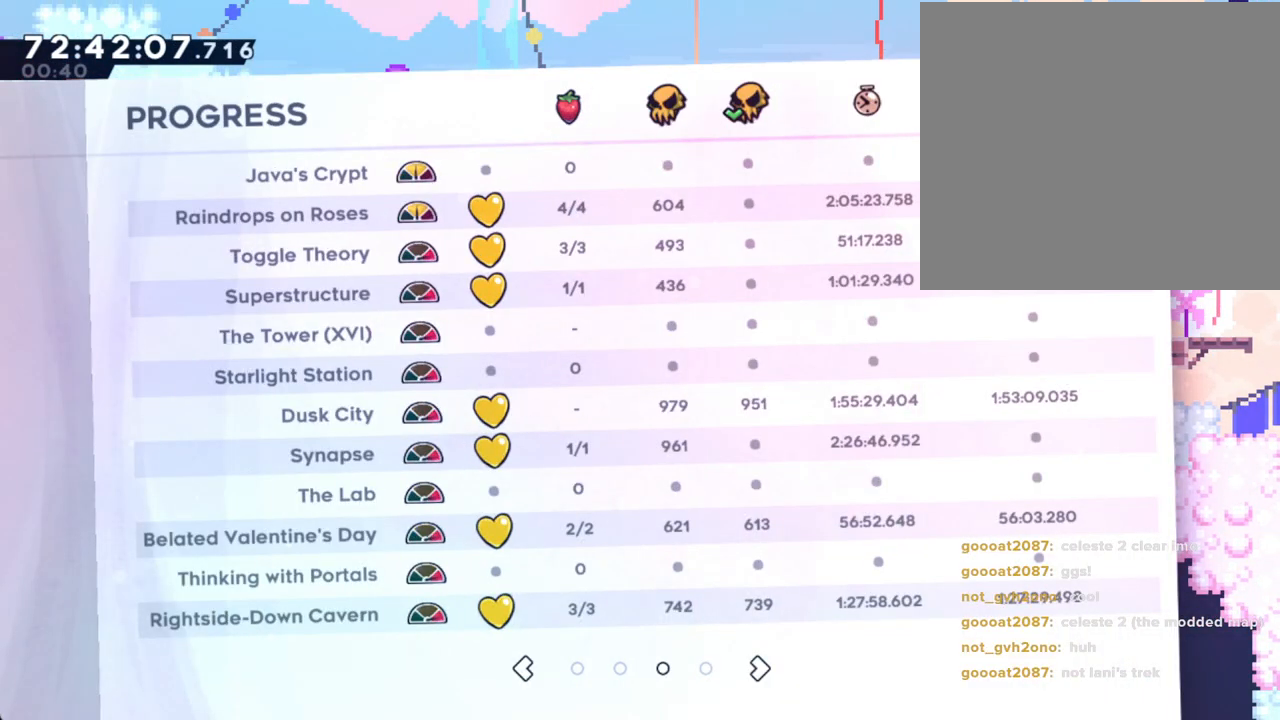
{"buttons": [], "left_stick": "right", "right_stick": "center", "events": []}
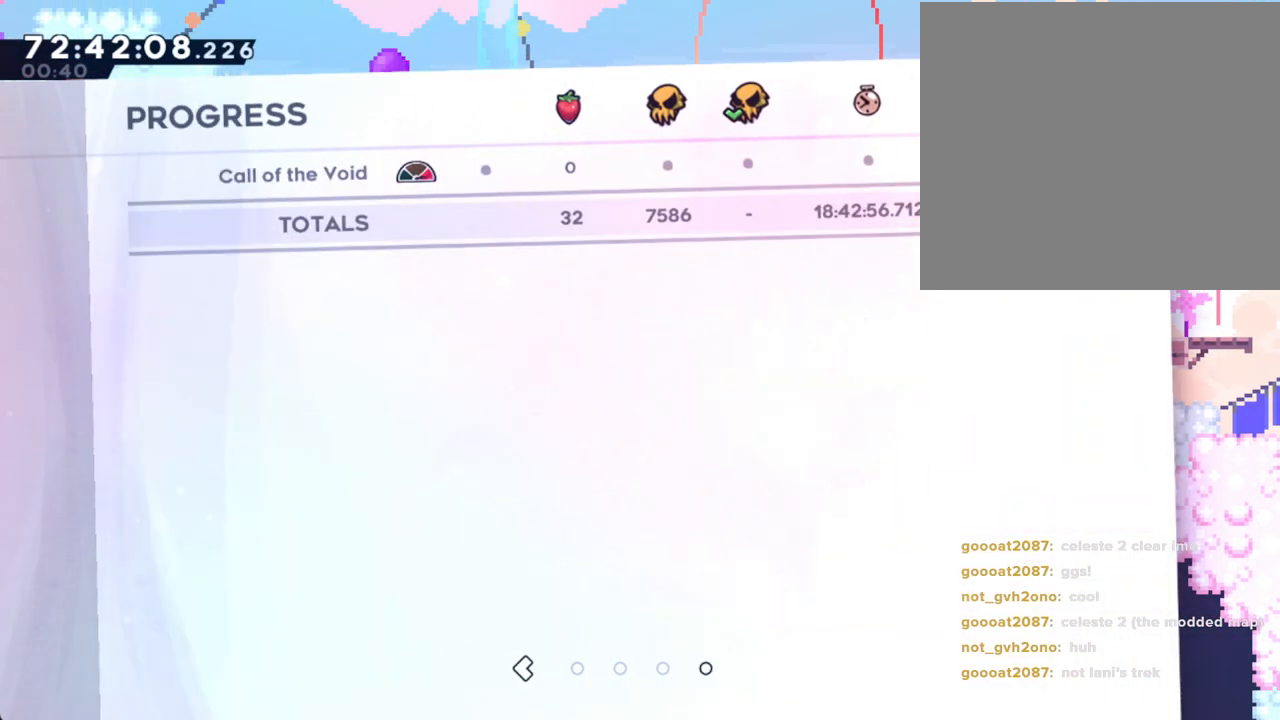
{"buttons": [], "left_stick": "center", "right_stick": "center", "events": [[167, "B", "down"], [285, "left_stick", "center"], [335, "B", "up"]]}
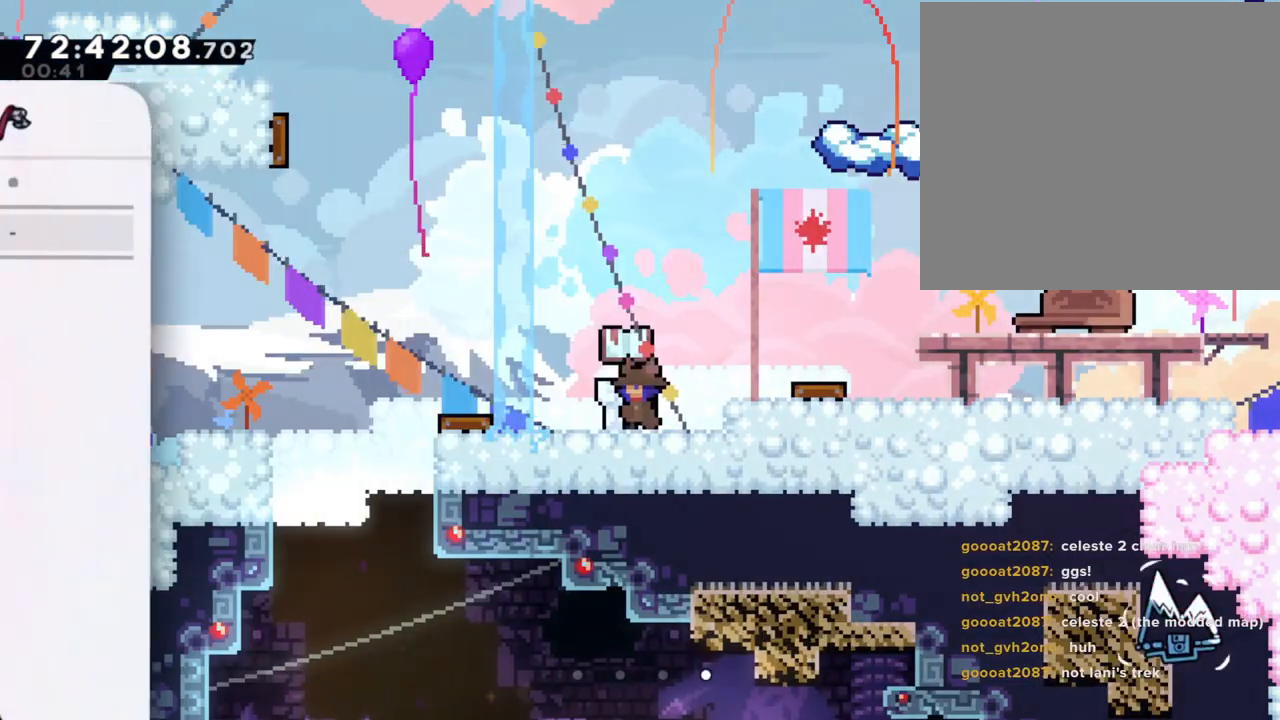
{"buttons": [], "left_stick": "left", "right_stick": "center", "events": [[150, "left_stick", "left"], [167, "A", "down"], [301, "A", "up"]]}
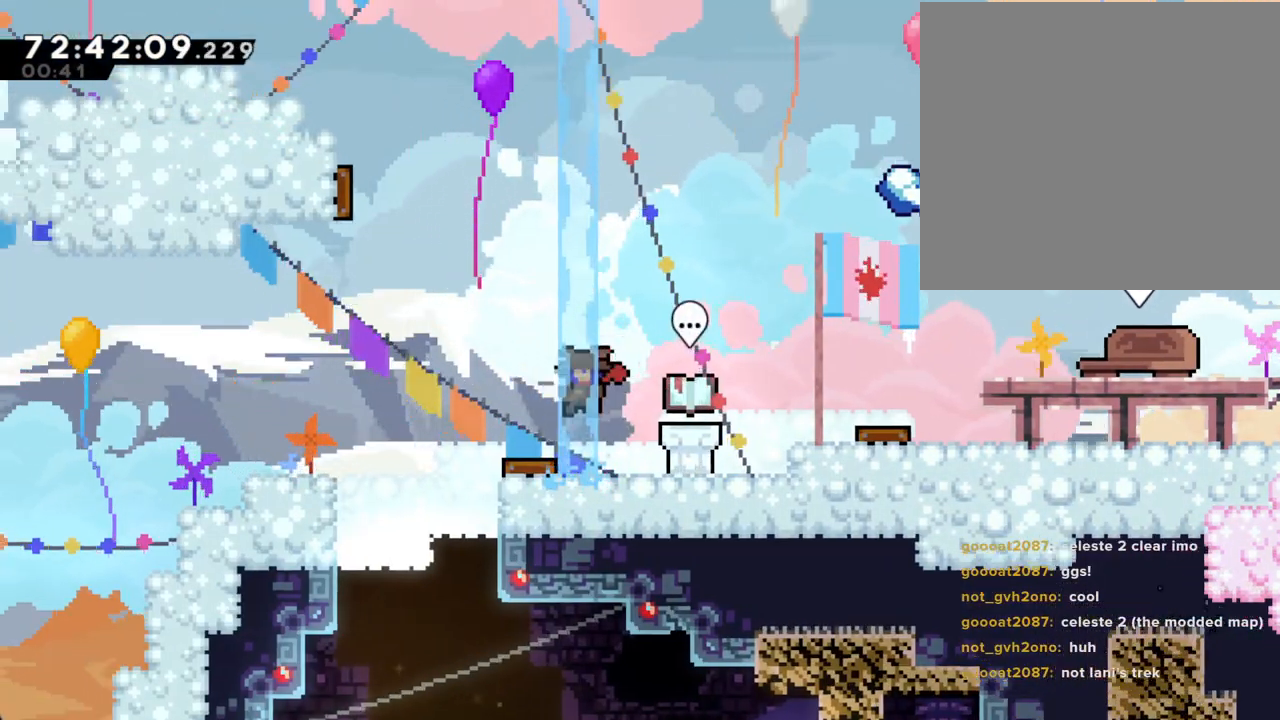
{"buttons": ["X"], "left_stick": "up-left", "right_stick": "center", "events": [[101, "left_stick", "up-left"], [469, "X", "down"]]}
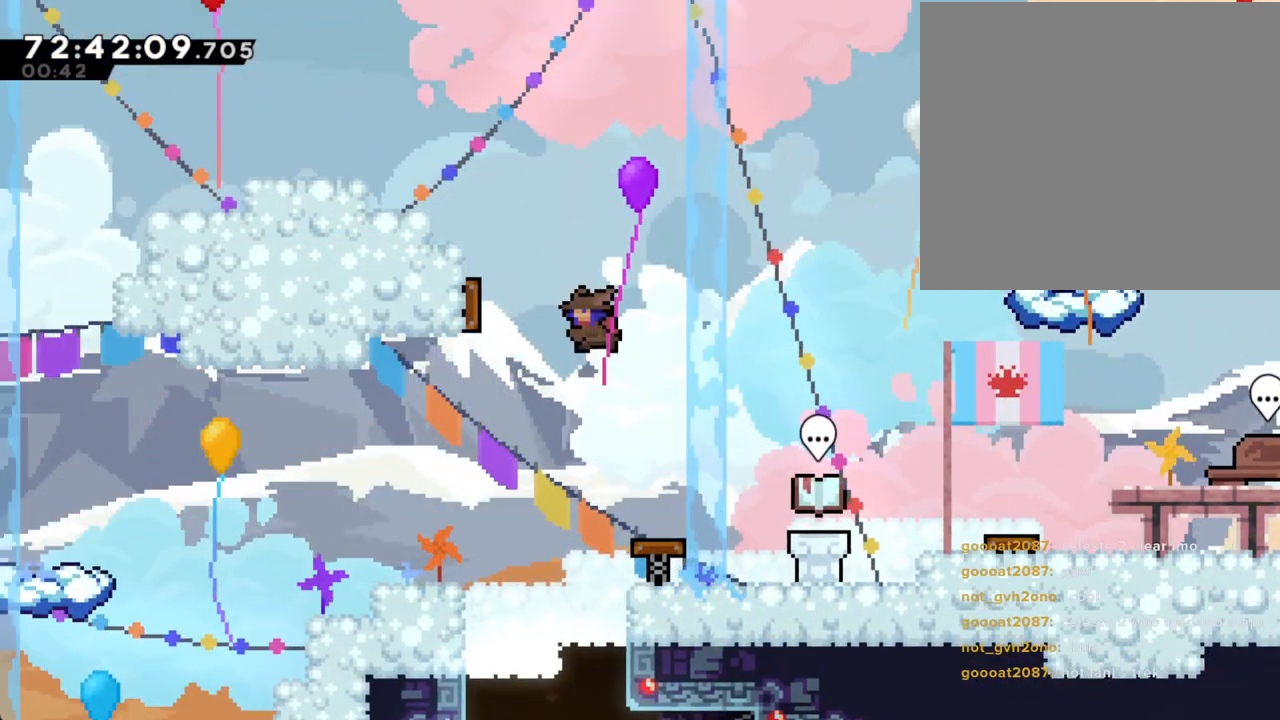
{"buttons": [], "left_stick": "center", "right_stick": "center", "events": [[201, "X", "up"], [436, "left_stick", "center"]]}
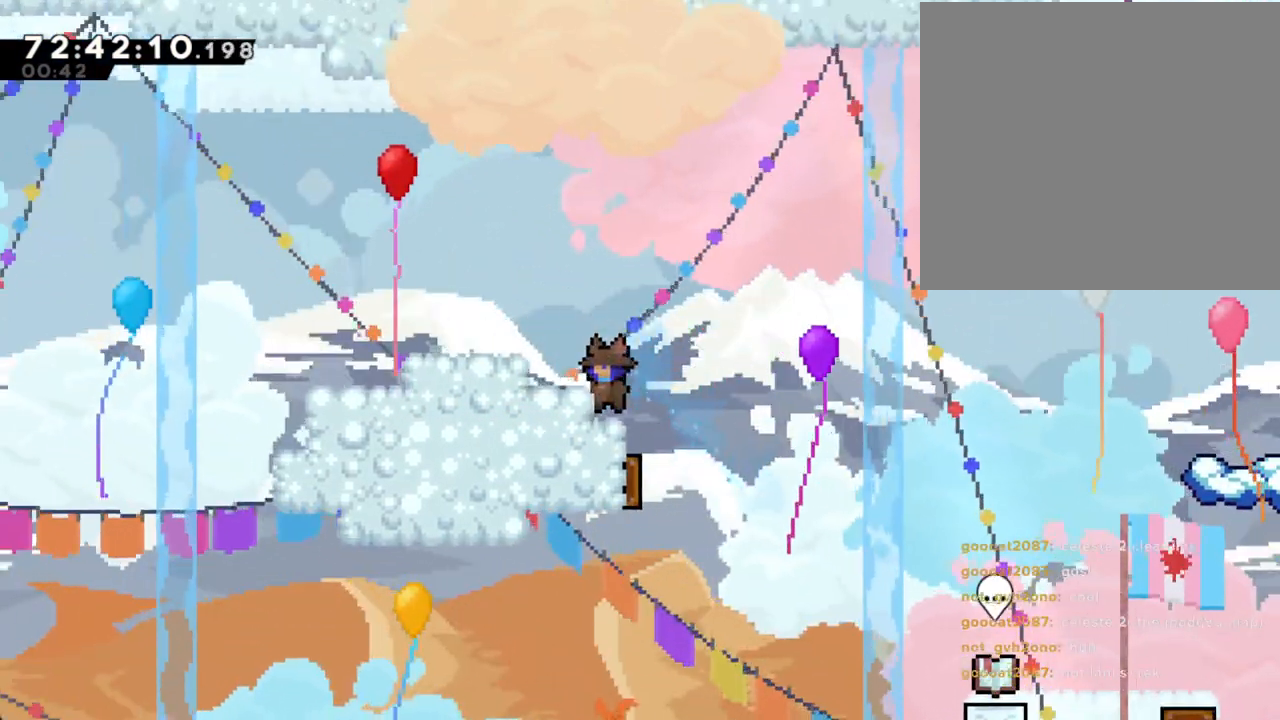
{"buttons": [], "left_stick": "left", "right_stick": "center"}
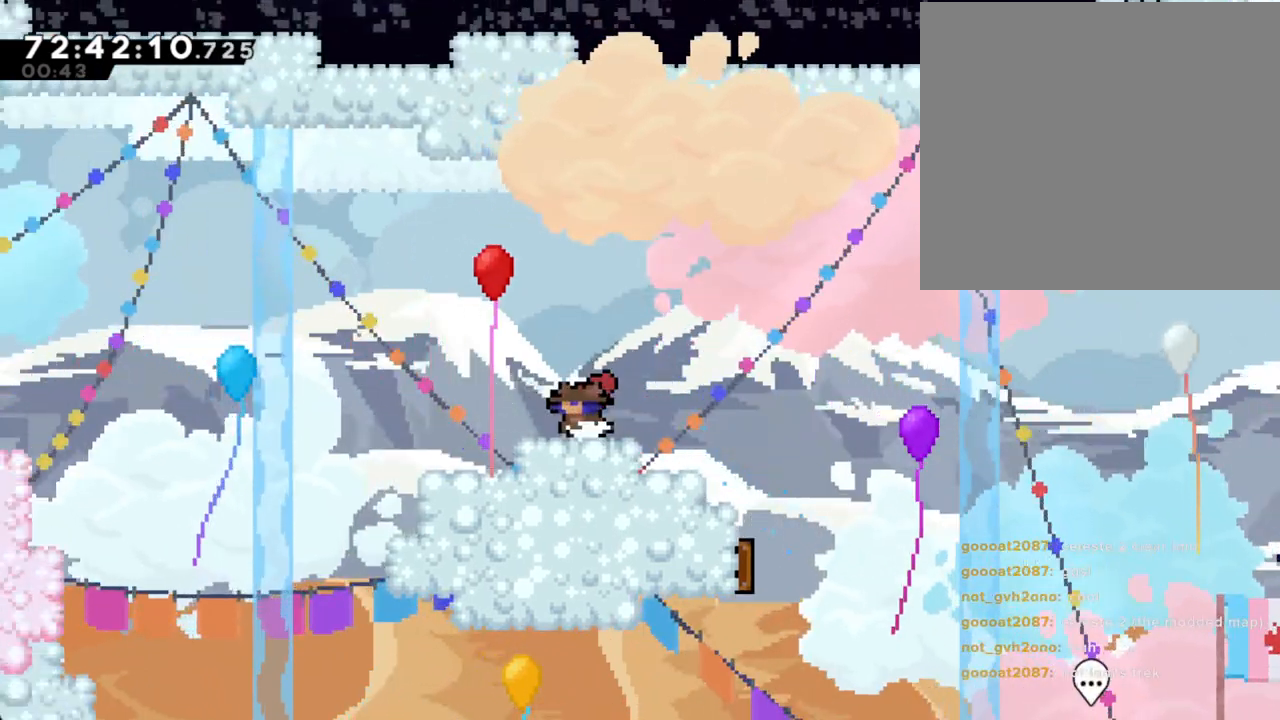
{"buttons": [], "left_stick": "up", "right_stick": "center", "events": [[51, "left_stick", "center"], [134, "A", "down"], [218, "left_stick", "left"], [319, "left_stick", "up-left"], [352, "A", "up"], [453, "left_stick", "up"]]}
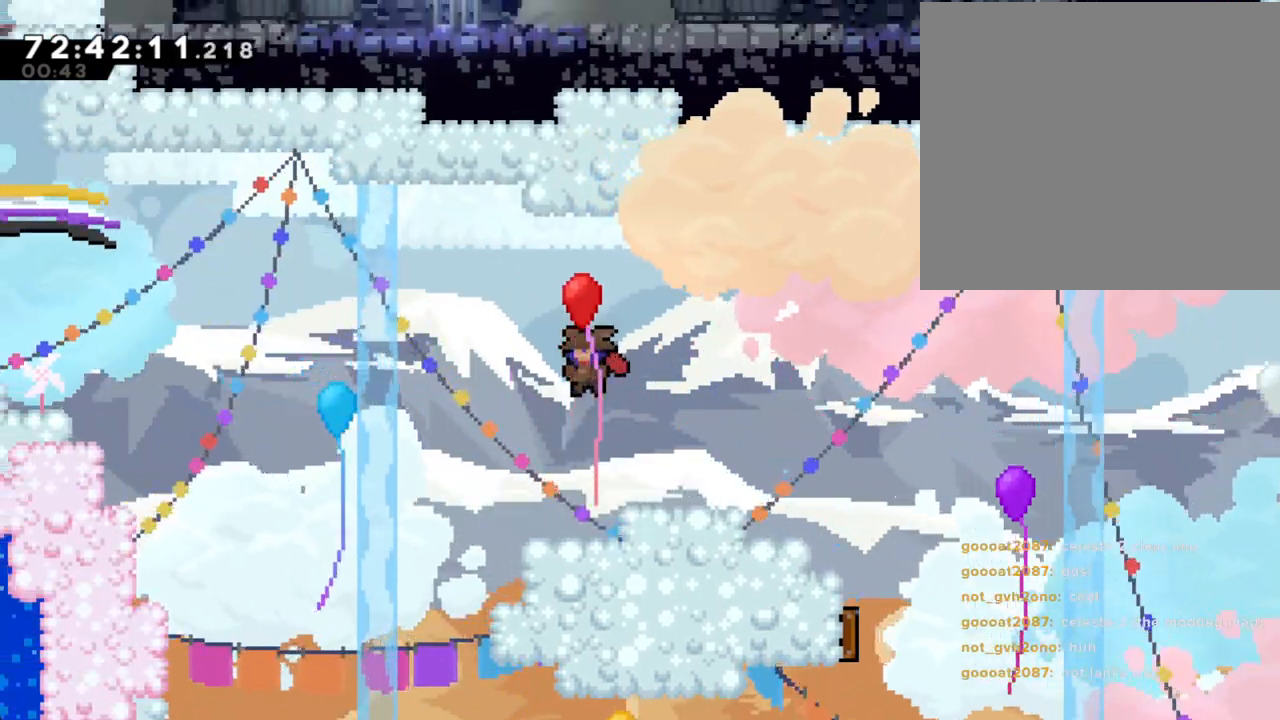
{"buttons": [], "left_stick": "right", "right_stick": "center", "events": [[17, "X", "down"], [184, "X", "up"], [268, "left_stick", "center"], [435, "left_stick", "right"]]}
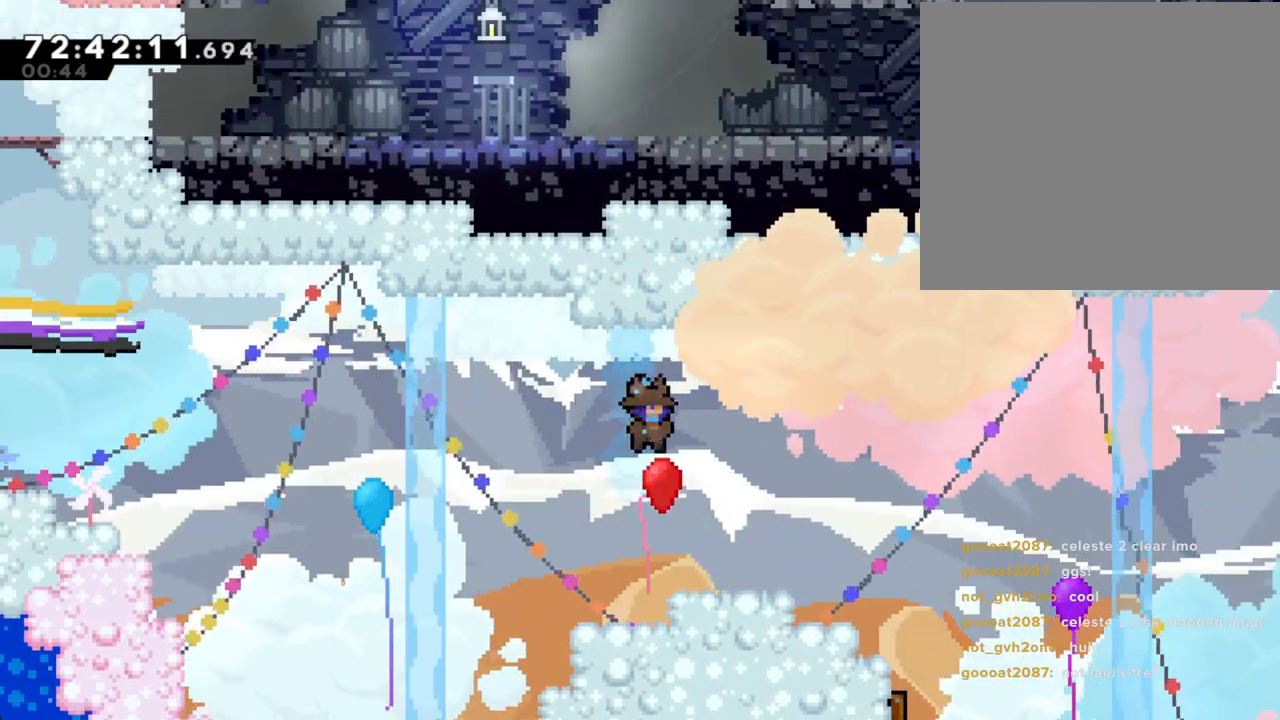
{"buttons": ["X"], "left_stick": "down-left", "right_stick": "center", "events": [[202, "left_stick", "center"], [319, "left_stick", "right"], [419, "left_stick", "down"], [486, "X", "down"], [486, "left_stick", "down-left"]]}
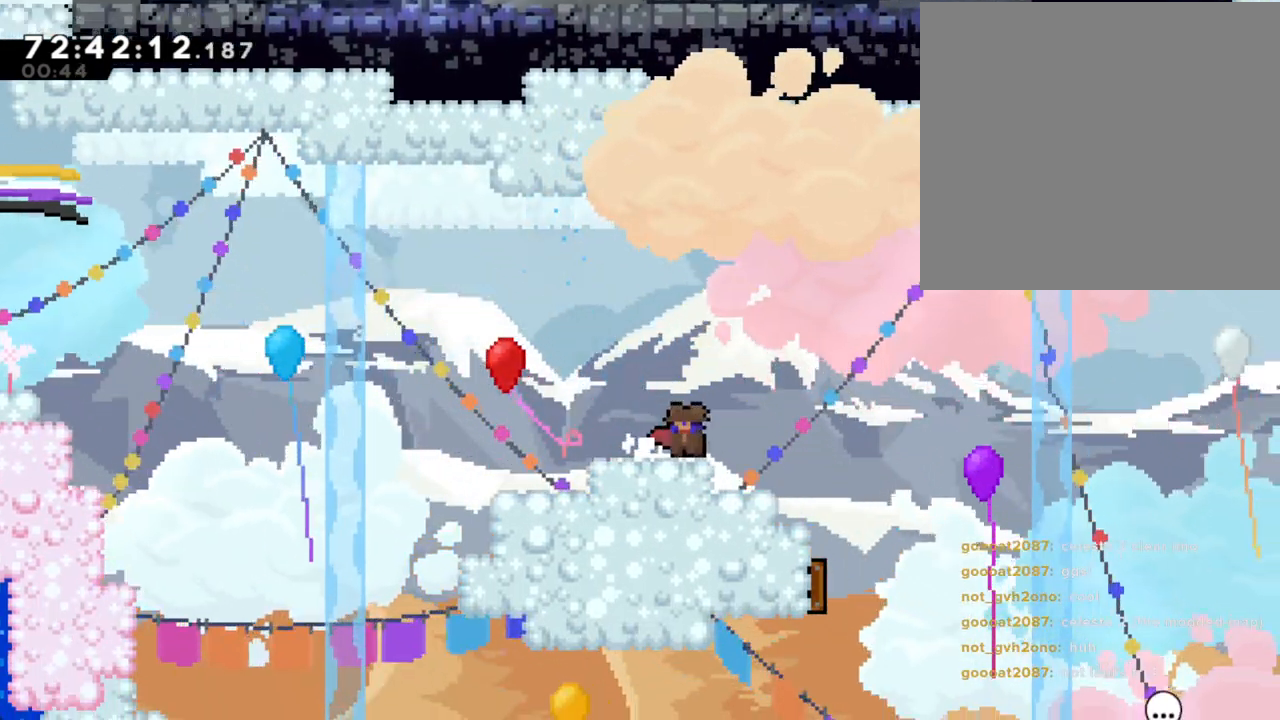
{"buttons": ["A"], "left_stick": "left", "right_stick": "center"}